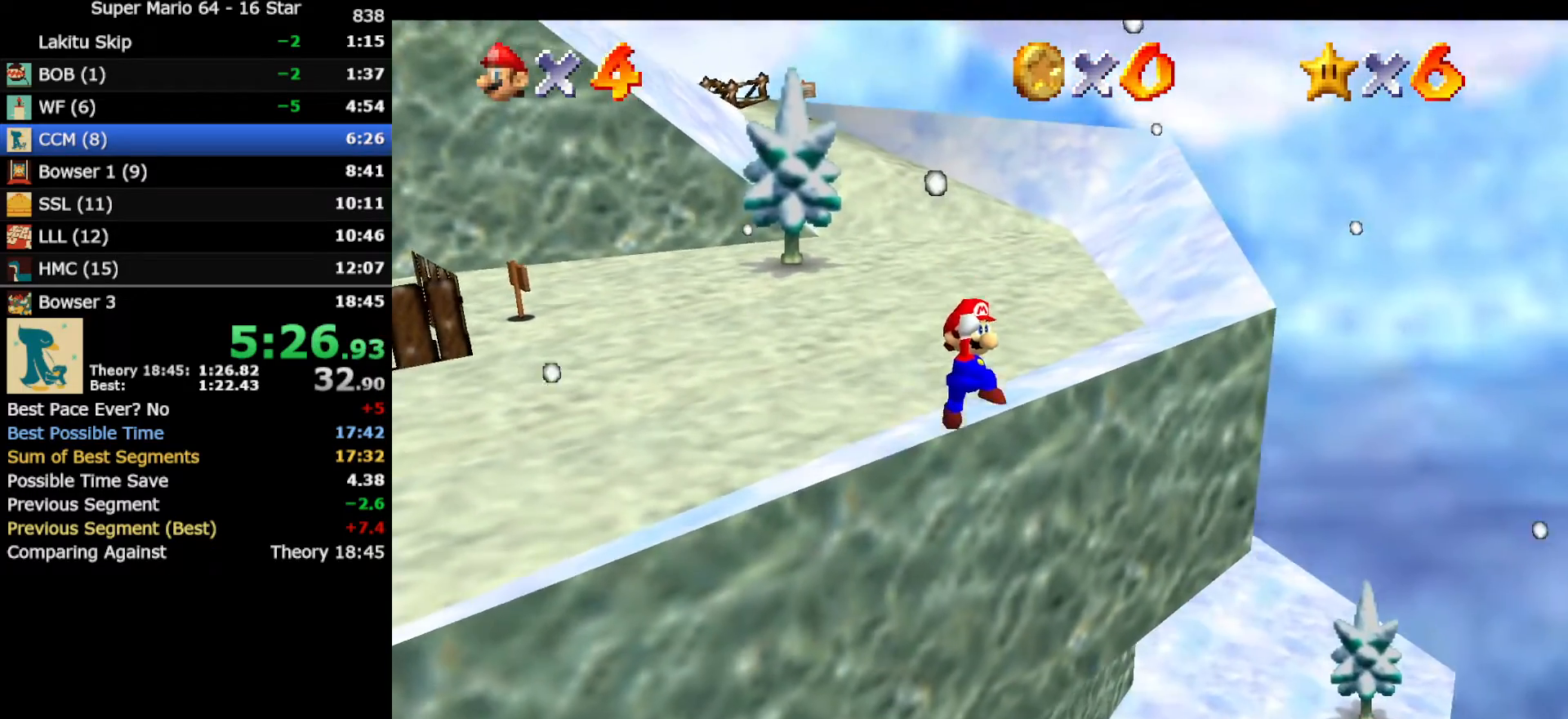
Gameplay with a controller (Nintendo layout); each line is a JSON object with the inputs held at the frame after it. "events" lists button and stick changes between this image and that frame as [ms after this image, input, new state], when the widget could be followed in between. Not read: L3 R3 other_buttons.
{"buttons": [], "left_stick": "down-right", "events": []}
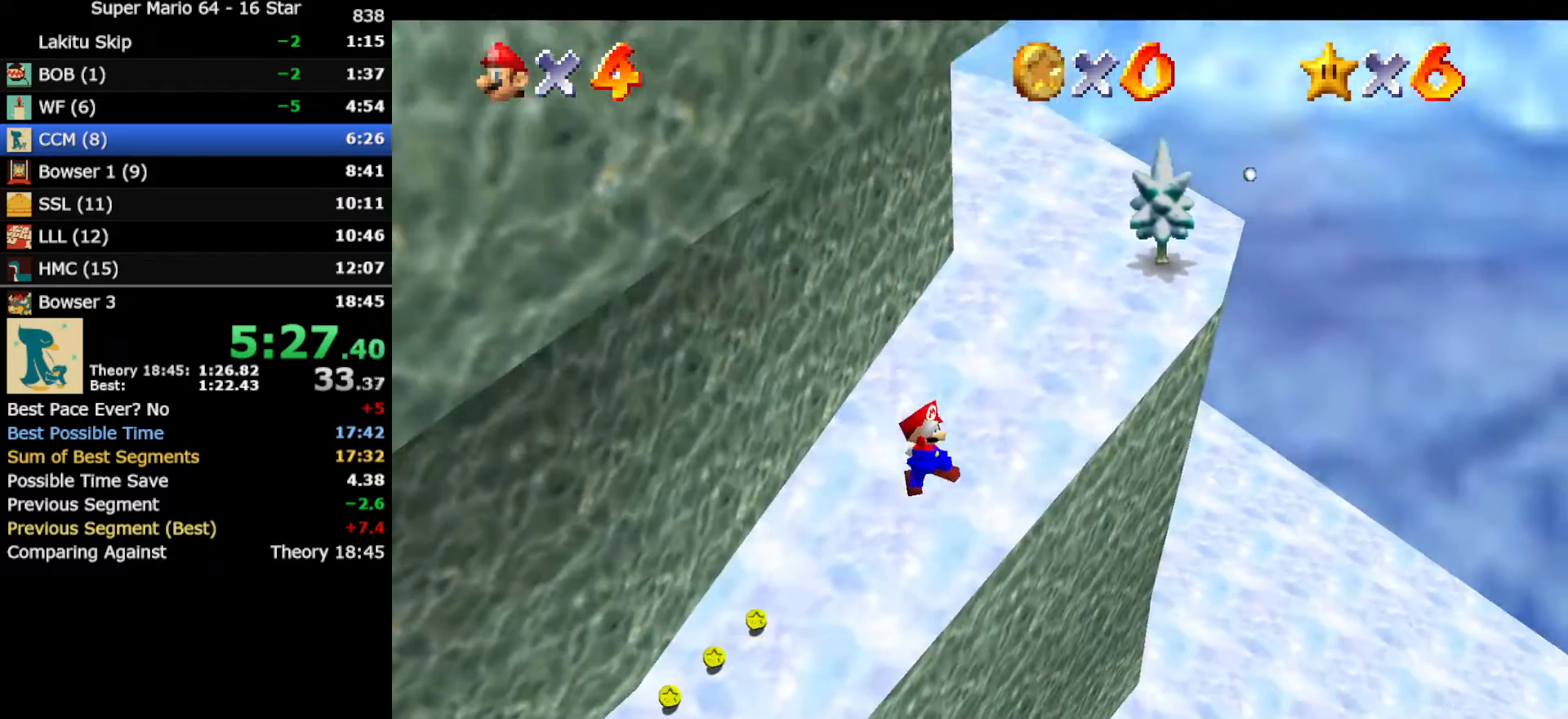
{"buttons": [], "left_stick": "down-right", "events": []}
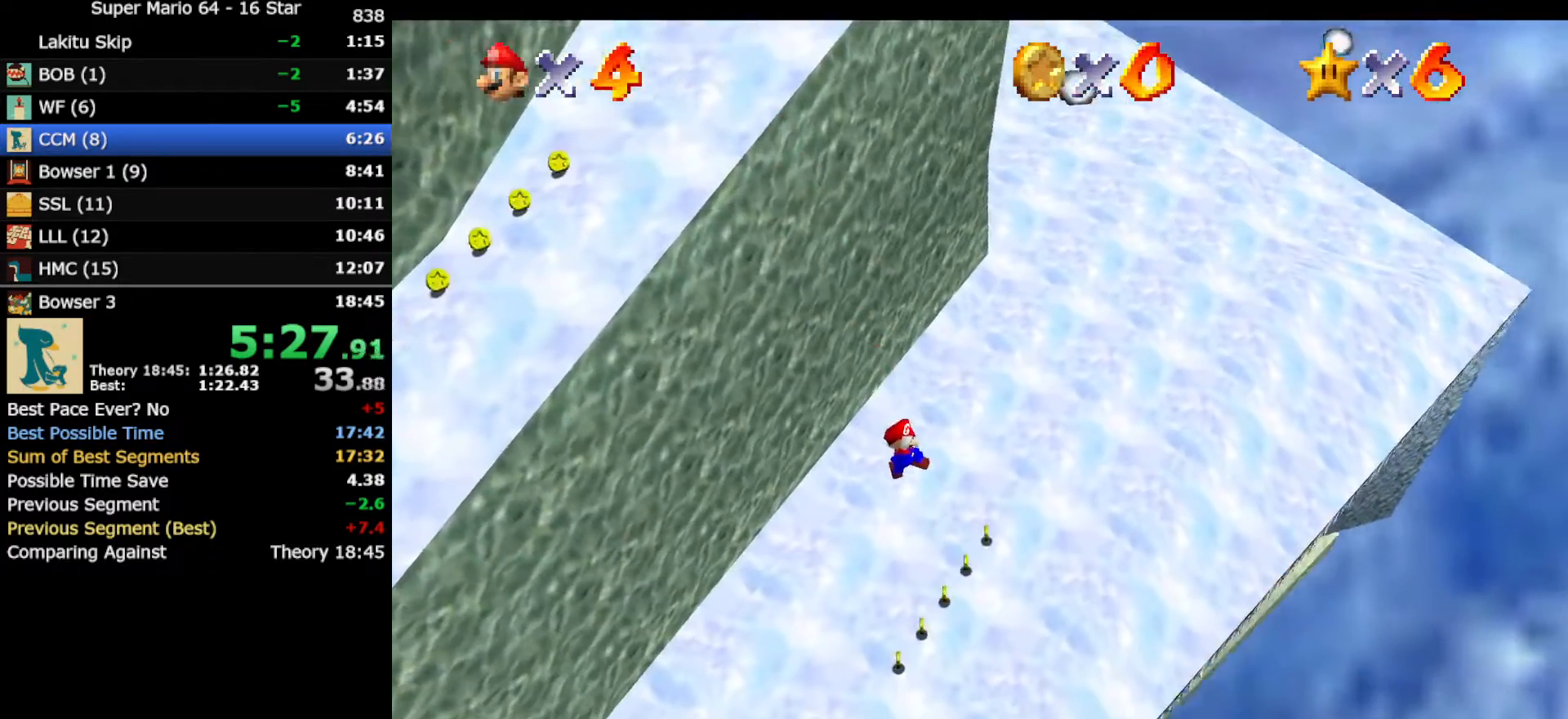
{"buttons": [], "left_stick": "up-left", "events": [[183, "left_stick", "center"], [500, "left_stick", "up-left"]]}
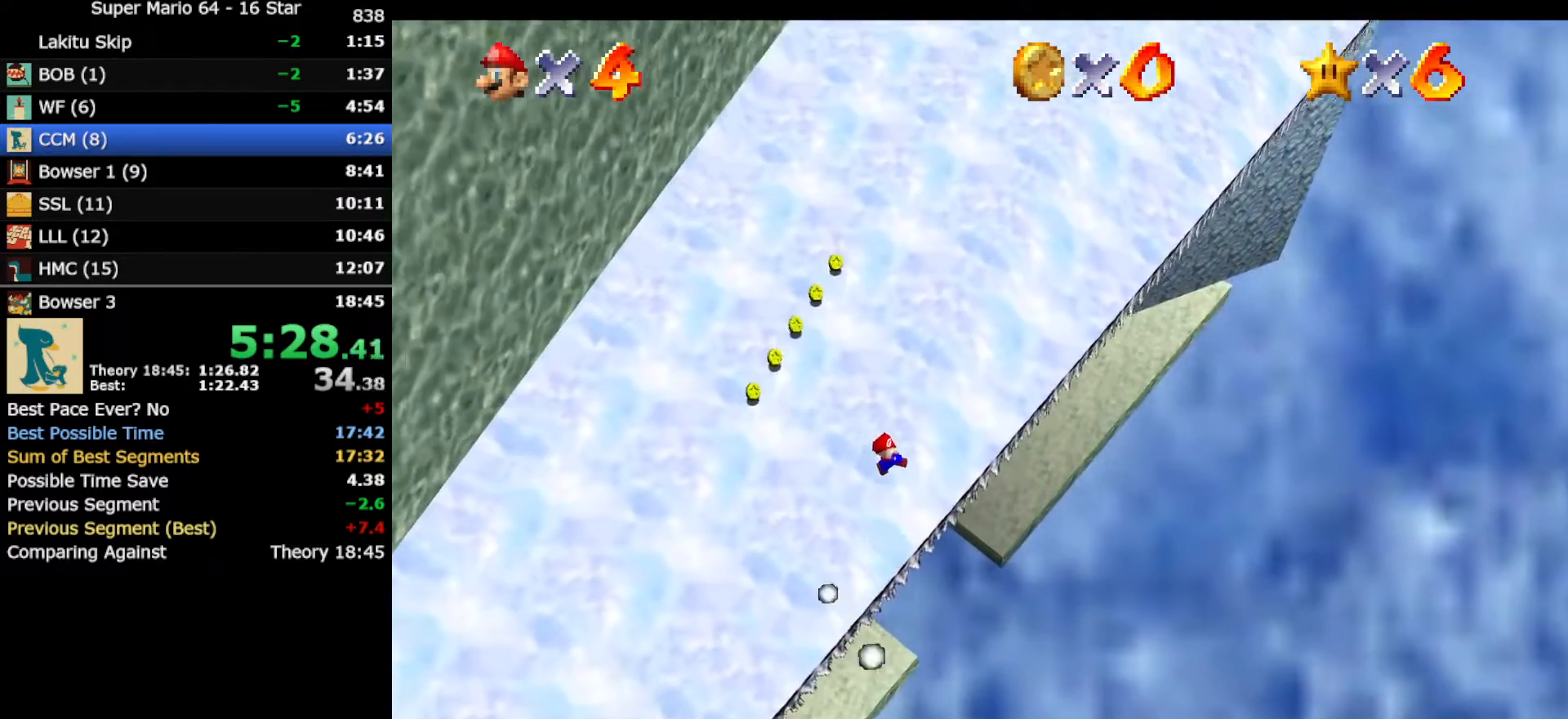
{"buttons": [], "left_stick": "up-left", "events": []}
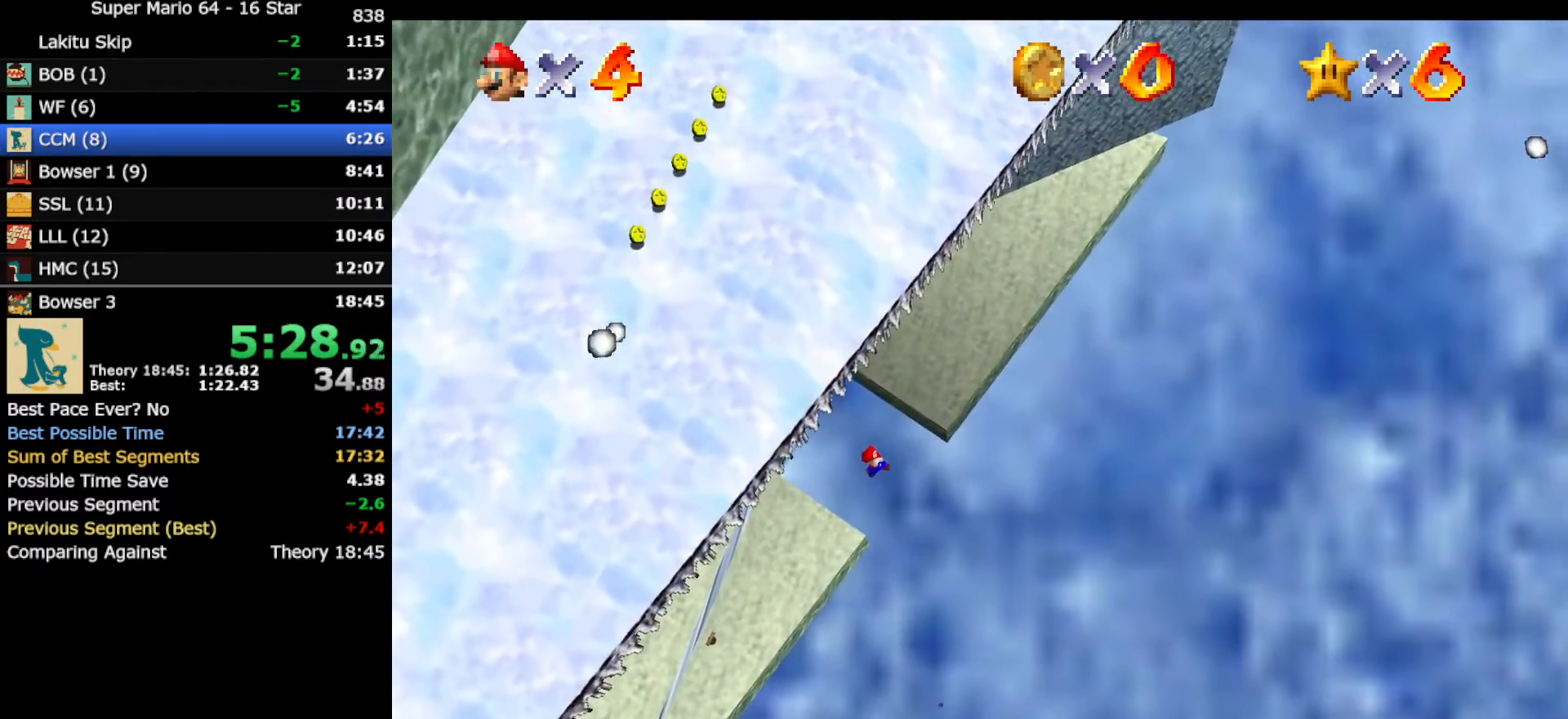
{"buttons": [], "left_stick": "up-left", "events": []}
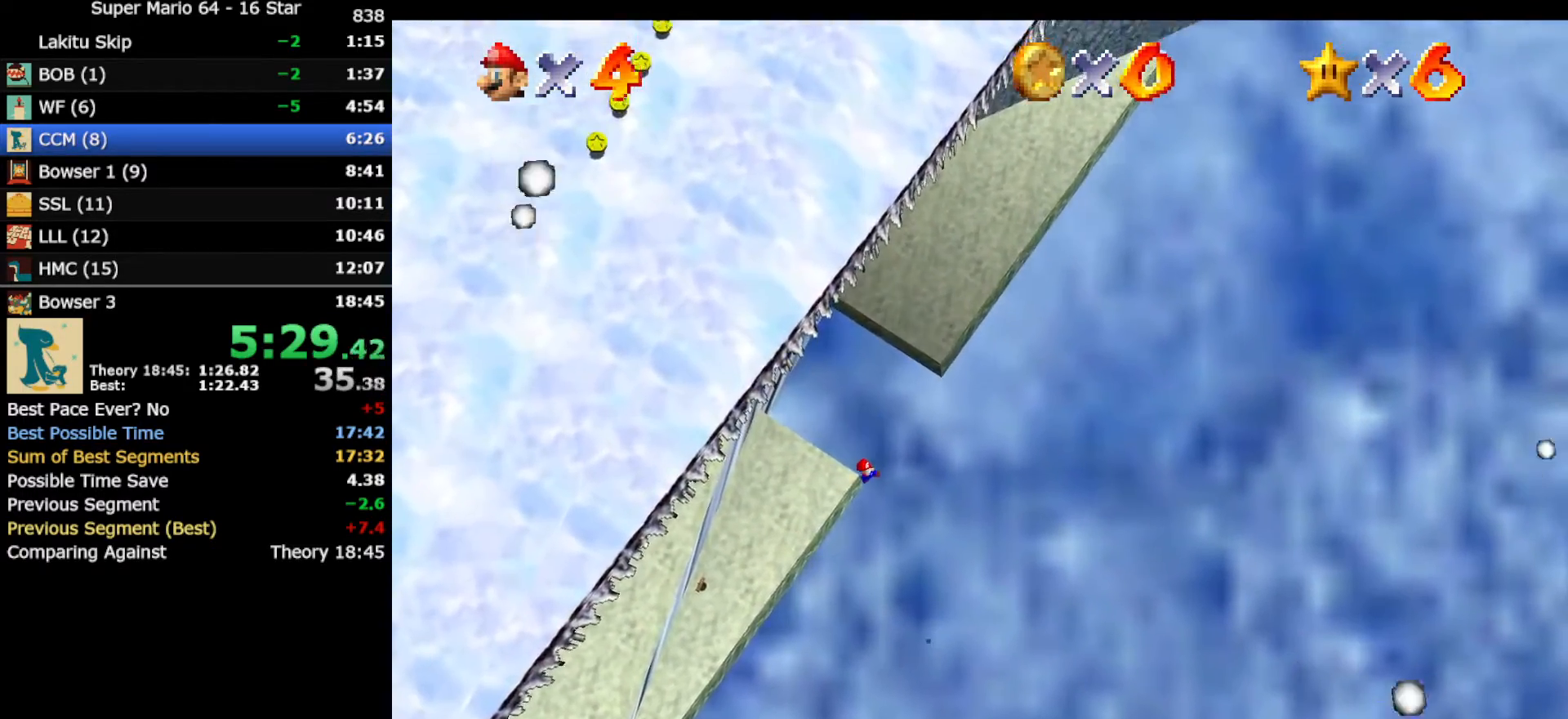
{"buttons": ["B"], "left_stick": "up-left", "events": [[400, "B", "down"]]}
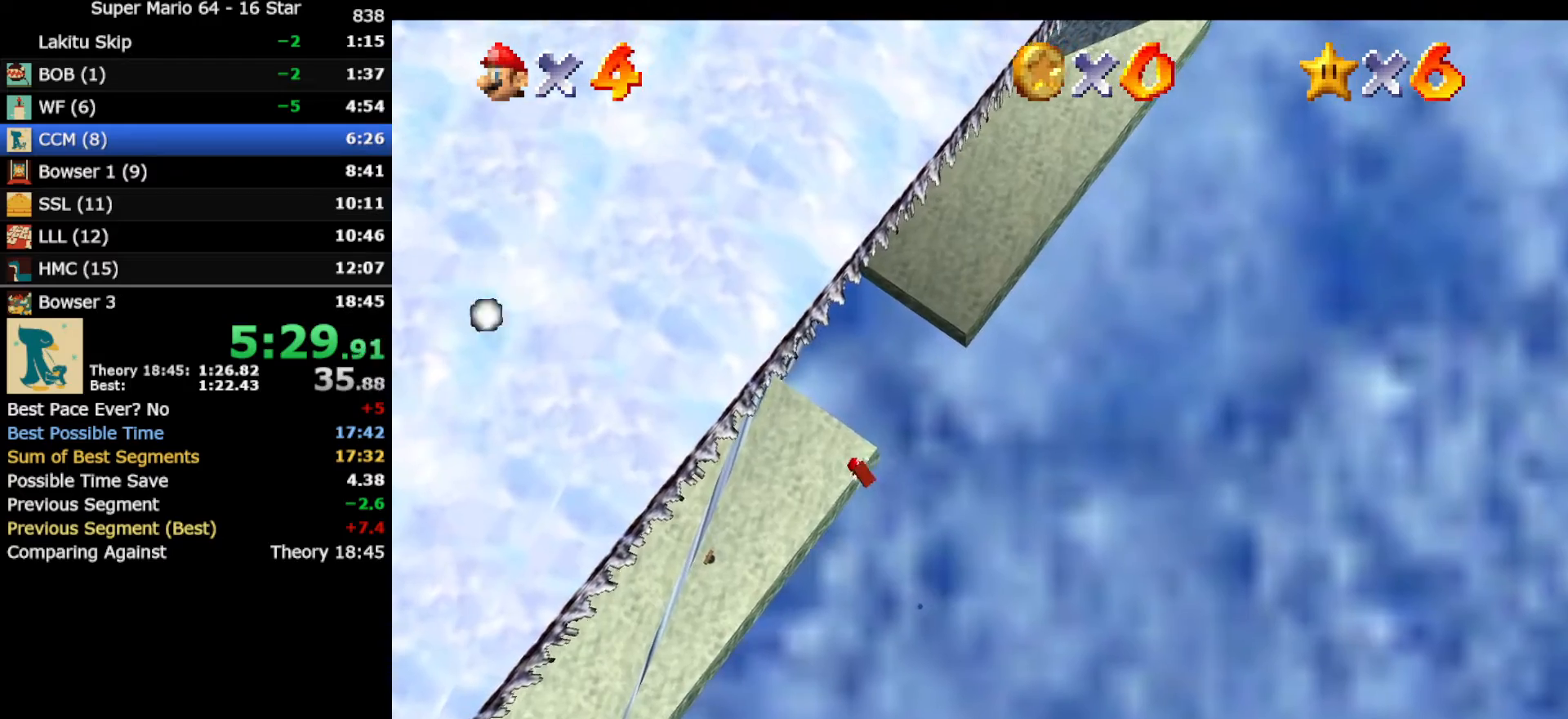
{"buttons": ["B"], "left_stick": "up-left", "events": []}
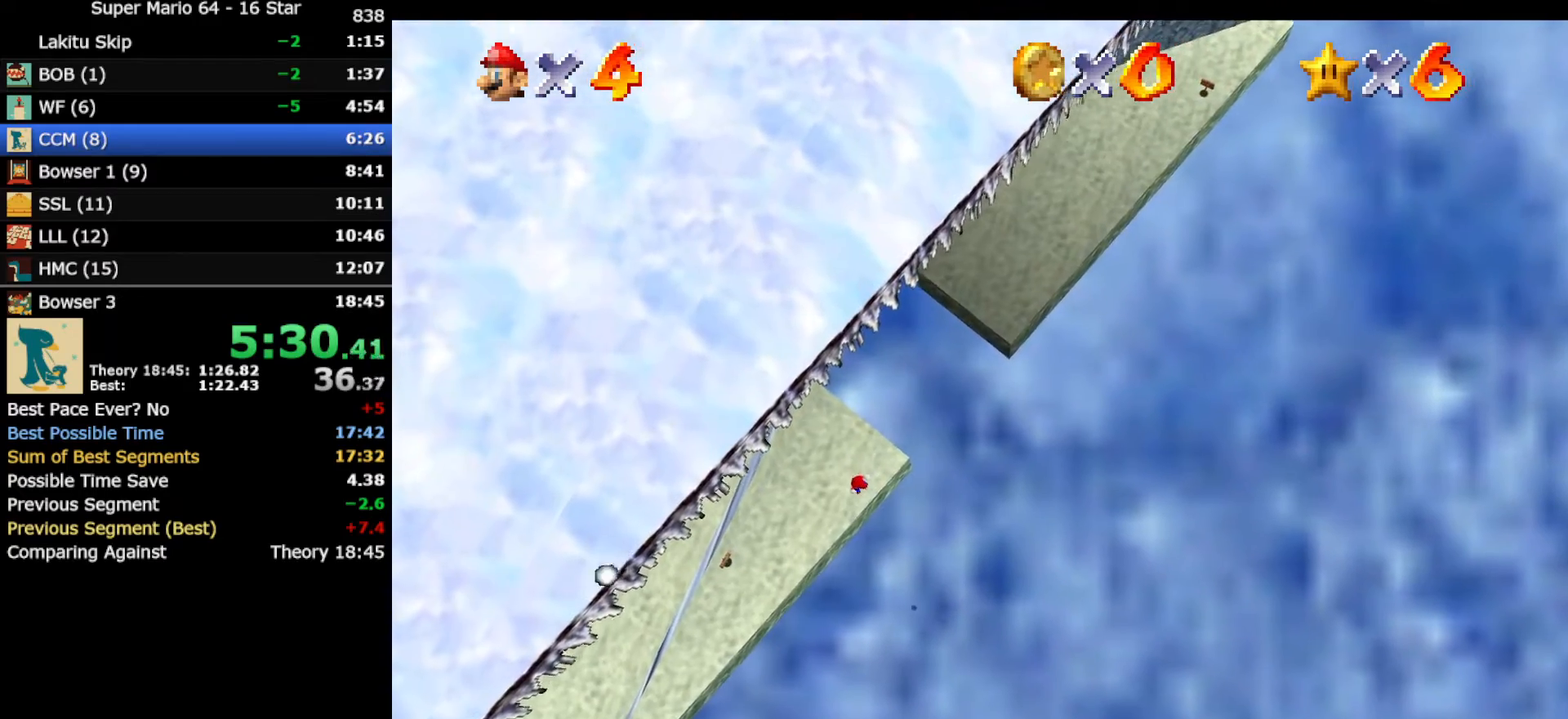
{"buttons": [], "left_stick": "up-left", "events": [[117, "B", "up"]]}
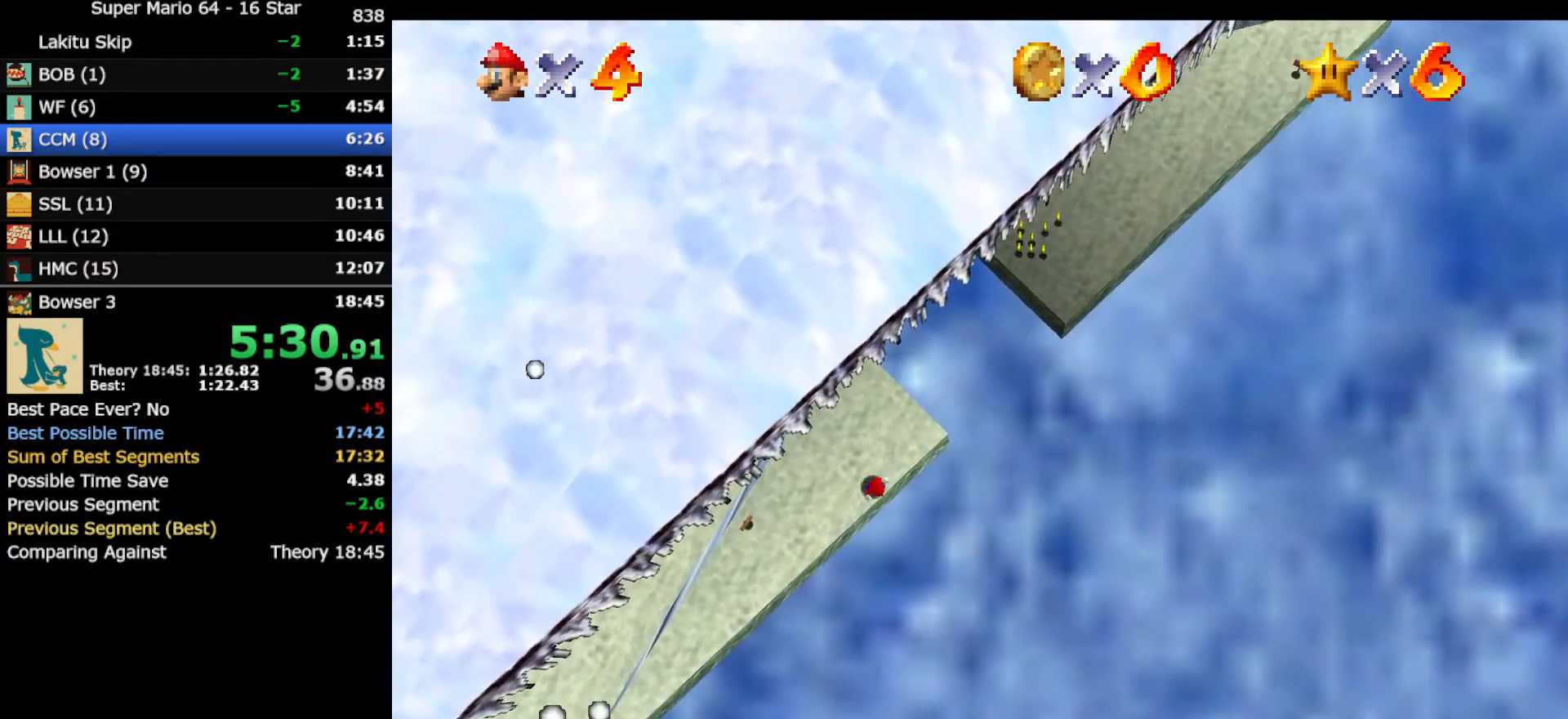
{"buttons": [], "left_stick": "up-left", "events": [[133, "R1", "down"], [200, "R1", "up"], [300, "R1", "down"], [367, "R1", "up"]]}
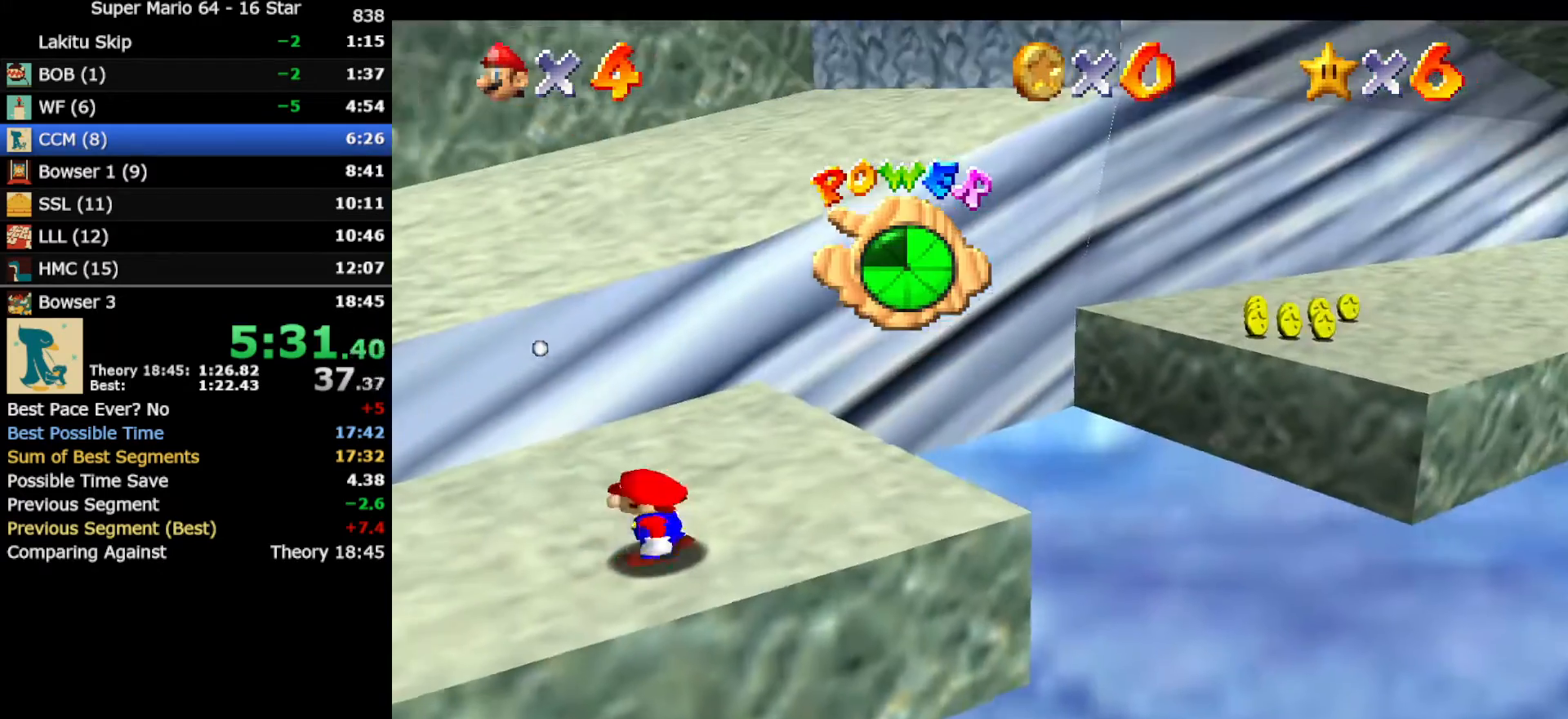
{"buttons": [], "left_stick": "up", "events": [[83, "left_stick", "up"]]}
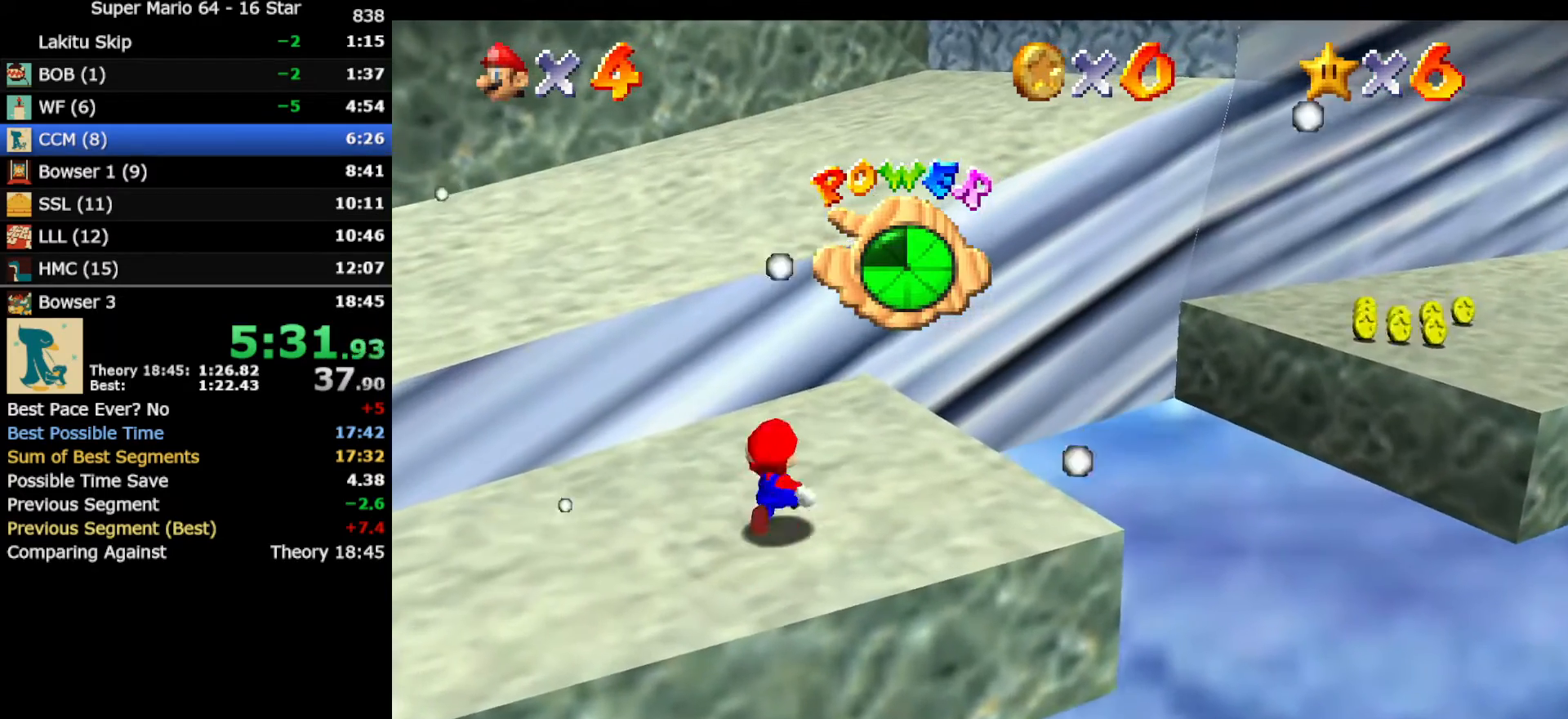
{"buttons": [], "left_stick": "up", "events": [[150, "A", "down"], [267, "A", "up"]]}
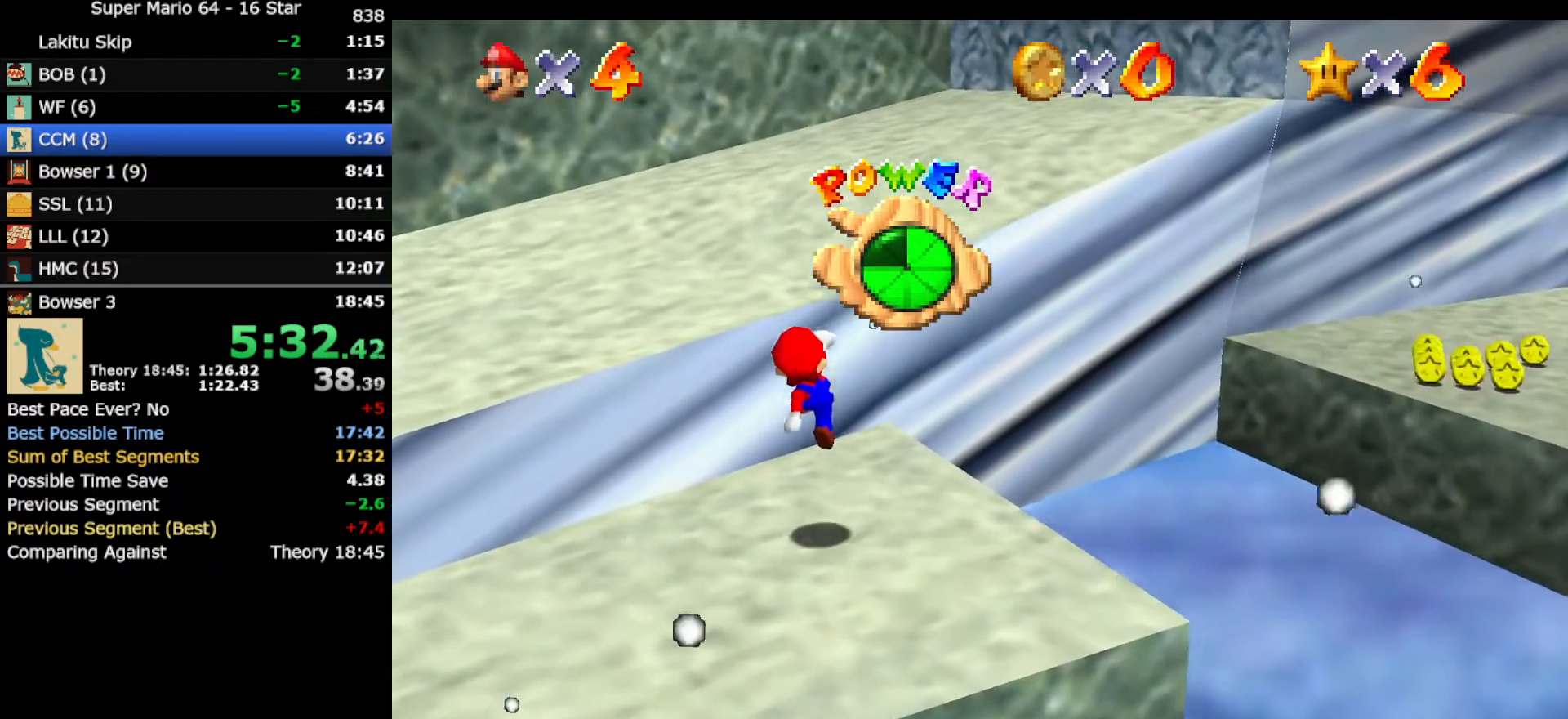
{"buttons": ["A"], "left_stick": "up", "events": [[200, "A", "down"]]}
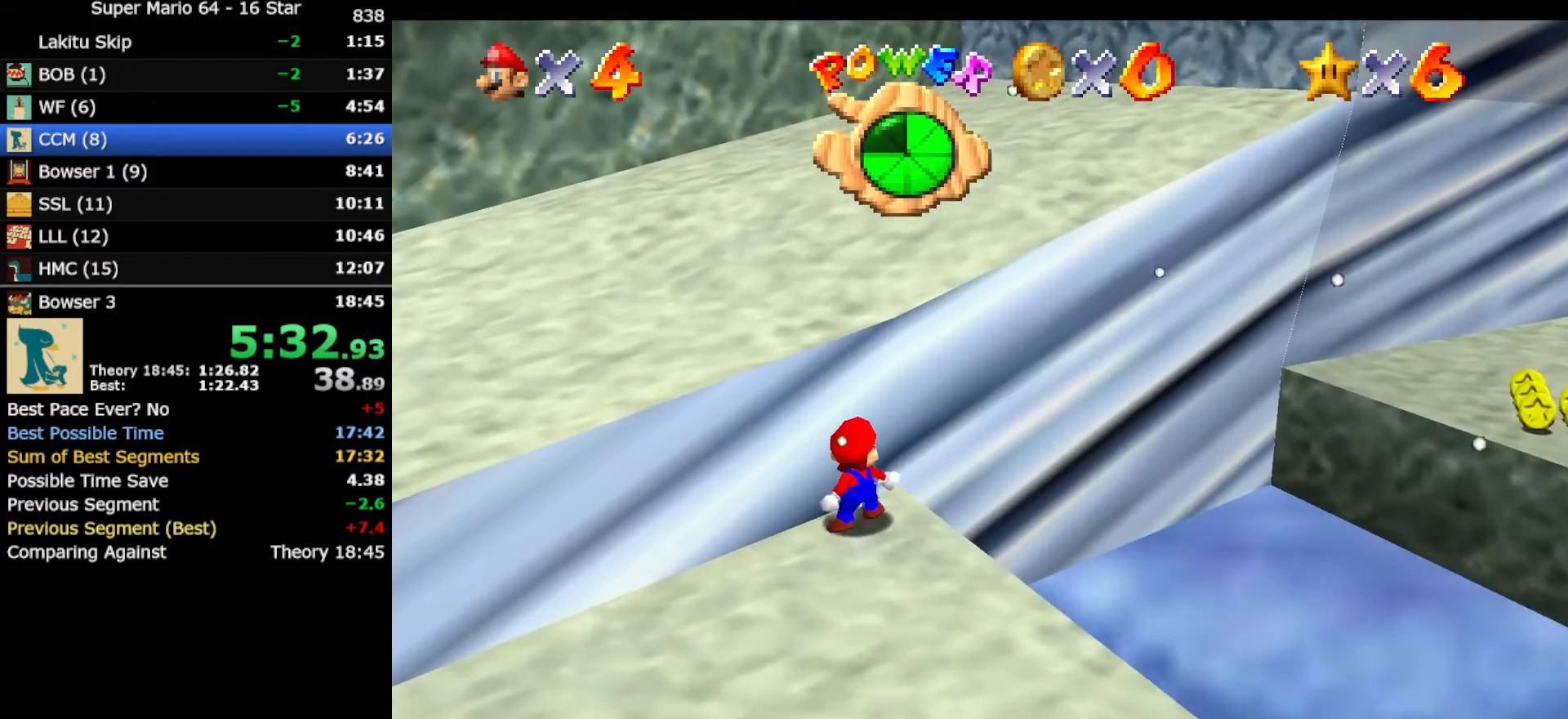
{"buttons": ["A"], "left_stick": "up-left", "events": [[117, "A", "up"], [217, "A", "down"], [217, "left_stick", "up-left"]]}
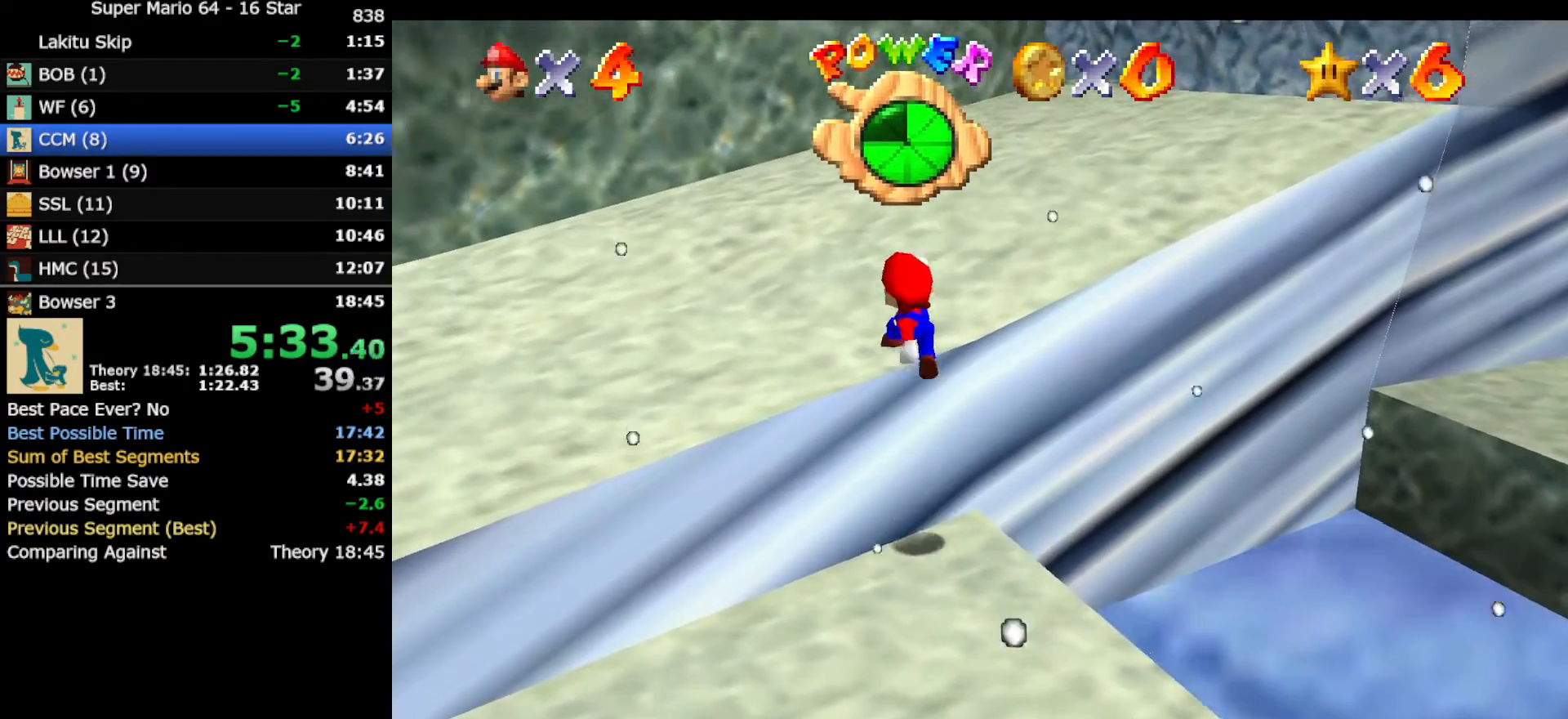
{"buttons": [], "left_stick": "up", "events": [[217, "A", "up"], [283, "left_stick", "up"]]}
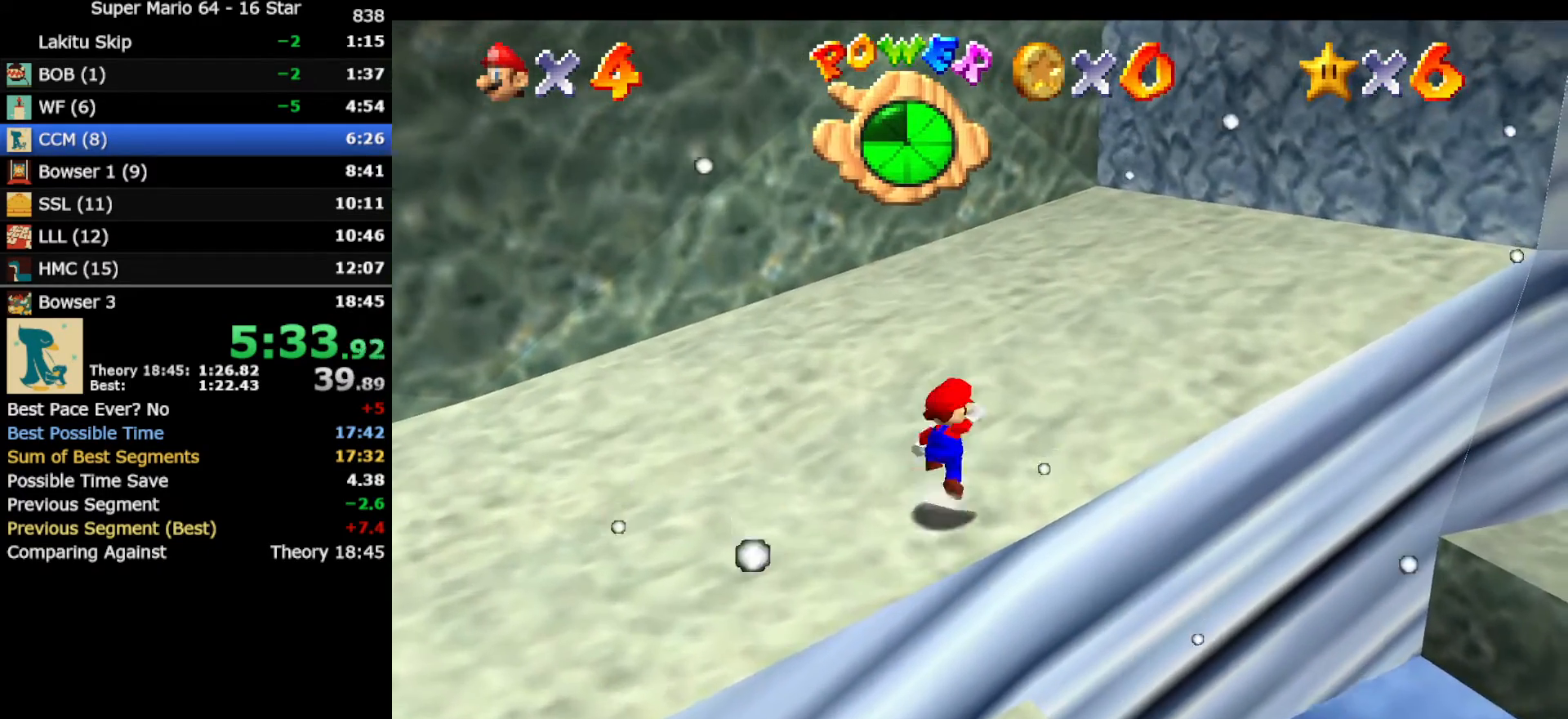
{"buttons": [], "left_stick": "up", "events": [[50, "A", "down"], [133, "A", "up"], [367, "B", "down"], [500, "B", "up"]]}
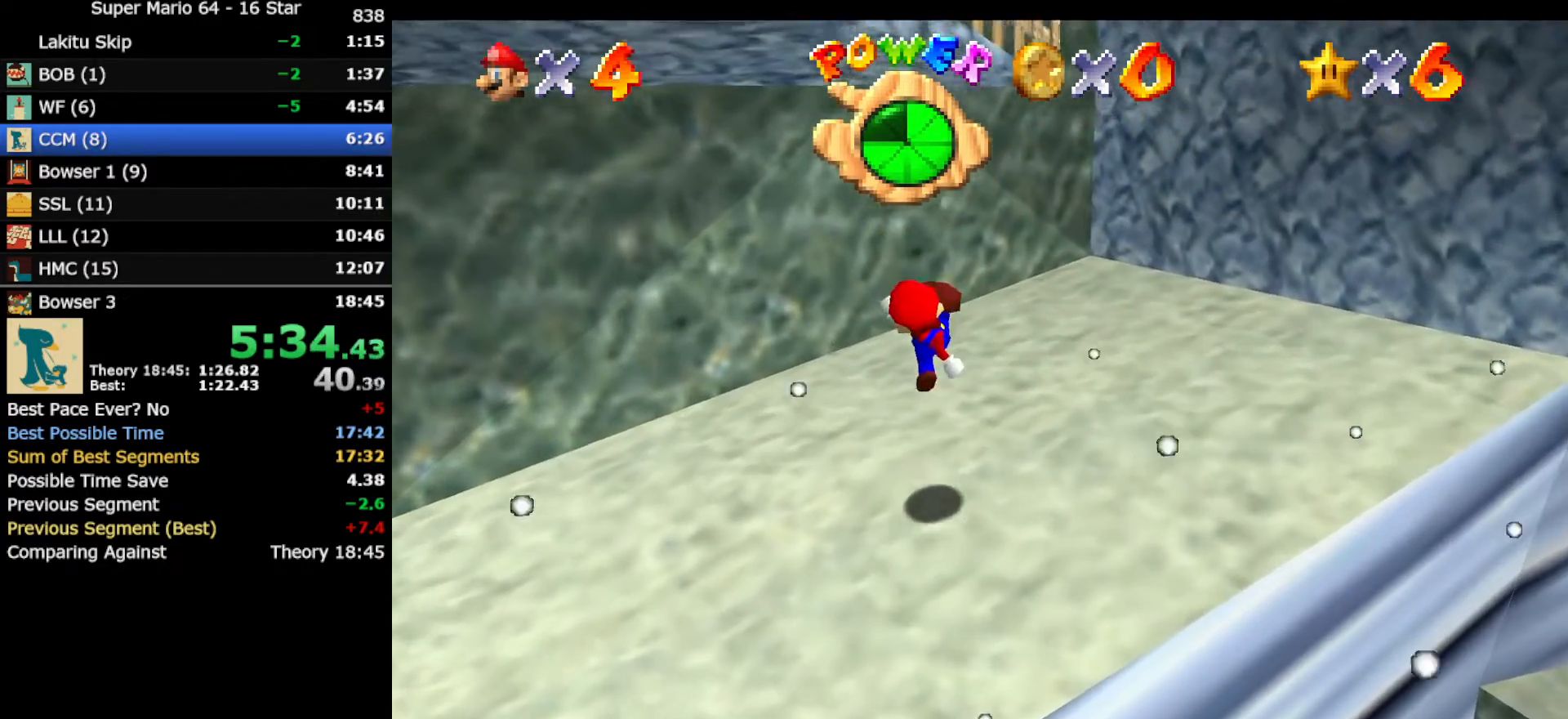
{"buttons": [], "left_stick": "up-right", "events": [[33, "B", "down"], [100, "A", "down"], [117, "B", "up"], [183, "A", "up"], [183, "left_stick", "up-right"]]}
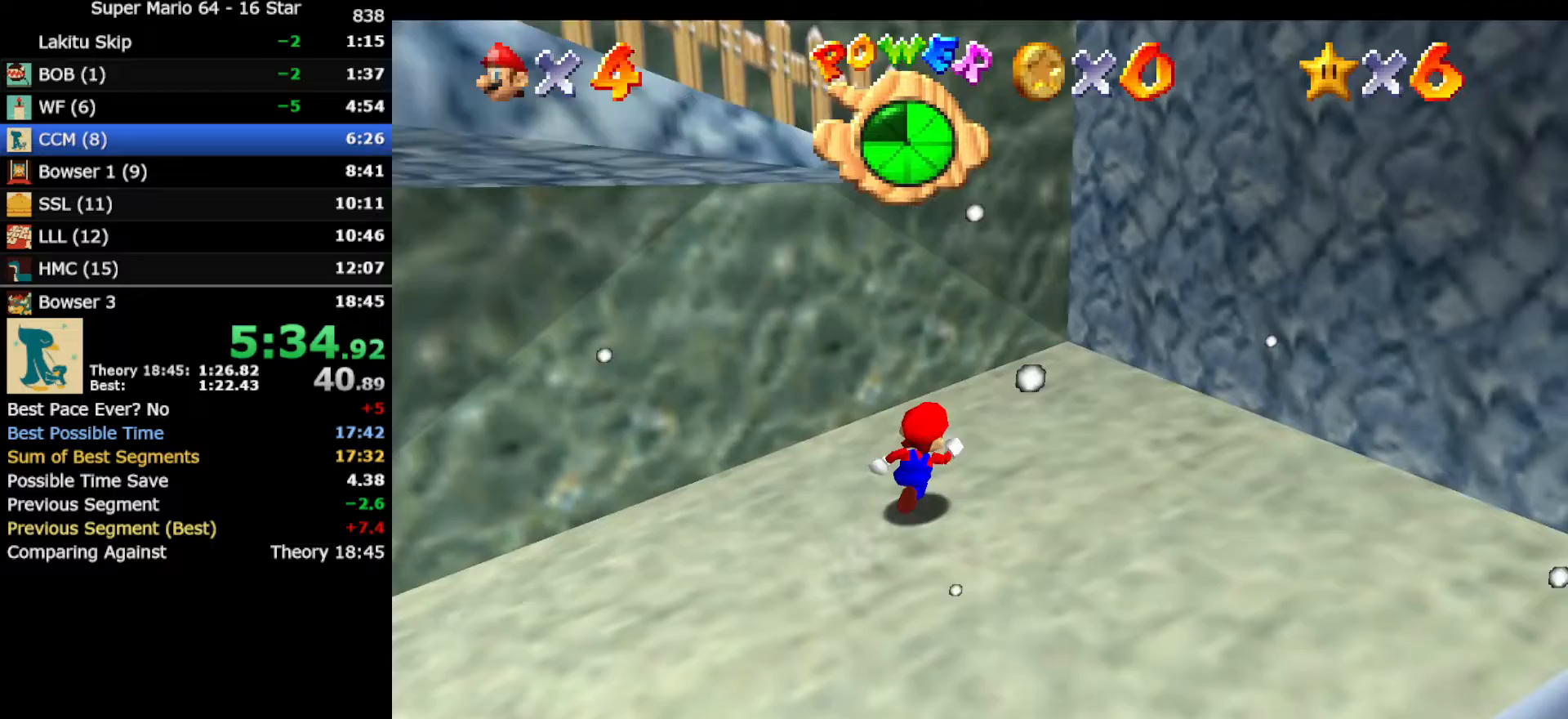
{"buttons": ["A"], "left_stick": "left", "events": [[250, "left_stick", "left"], [383, "A", "down"]]}
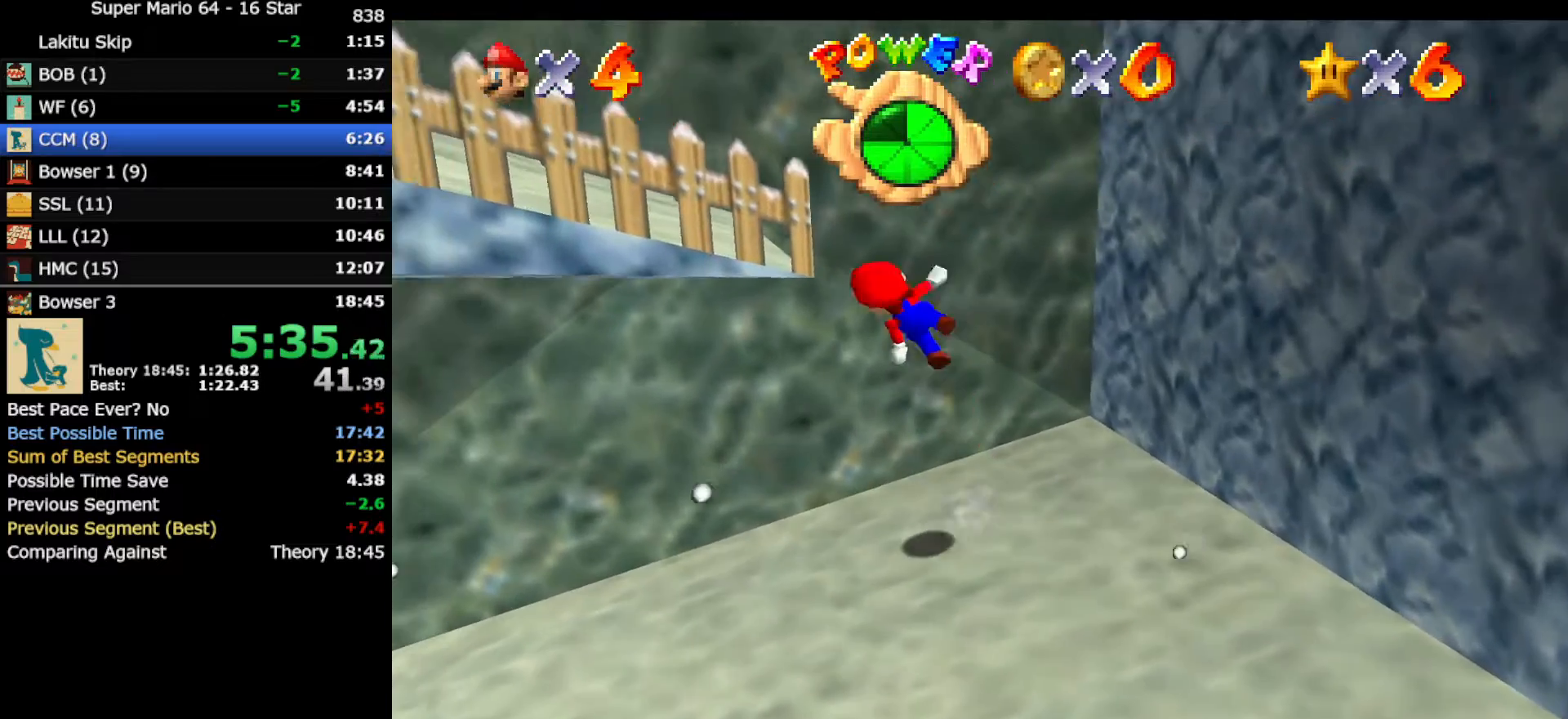
{"buttons": ["B"], "left_stick": "left", "events": [[383, "B", "down"], [467, "A", "up"]]}
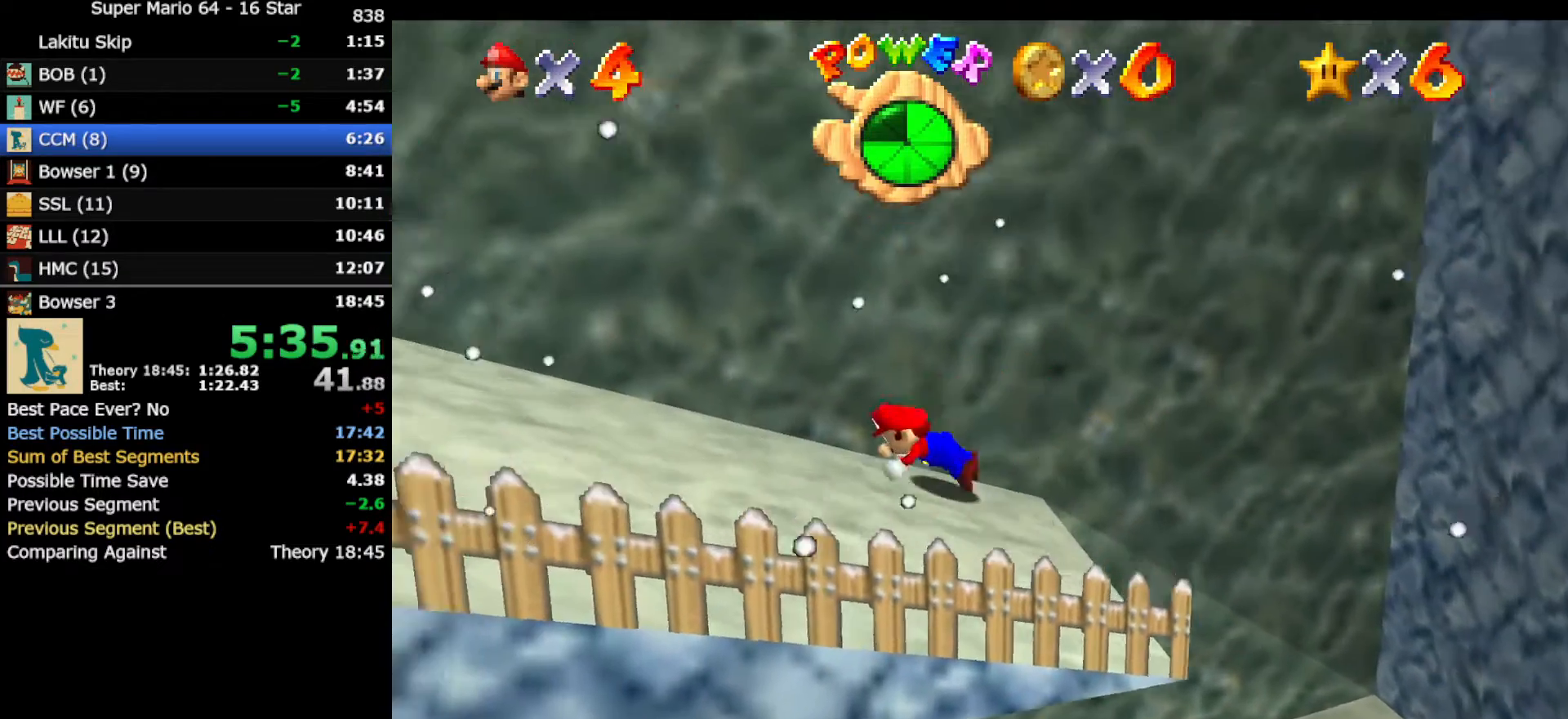
{"buttons": [], "left_stick": "down", "events": [[33, "B", "up"], [100, "B", "down"], [100, "left_stick", "down-left"], [200, "A", "down"], [217, "B", "up"], [283, "A", "up"], [500, "left_stick", "down"]]}
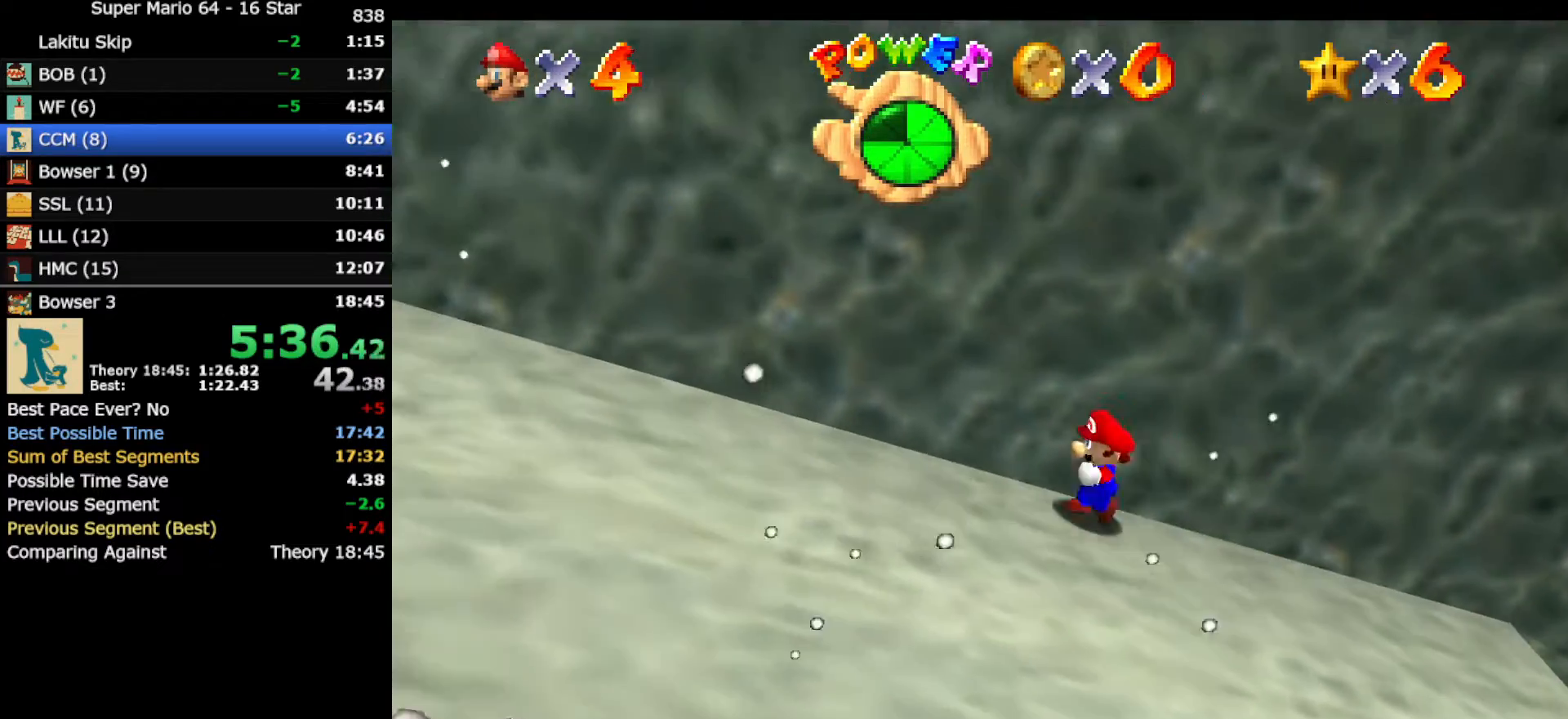
{"buttons": [], "left_stick": "up", "events": [[350, "left_stick", "up"]]}
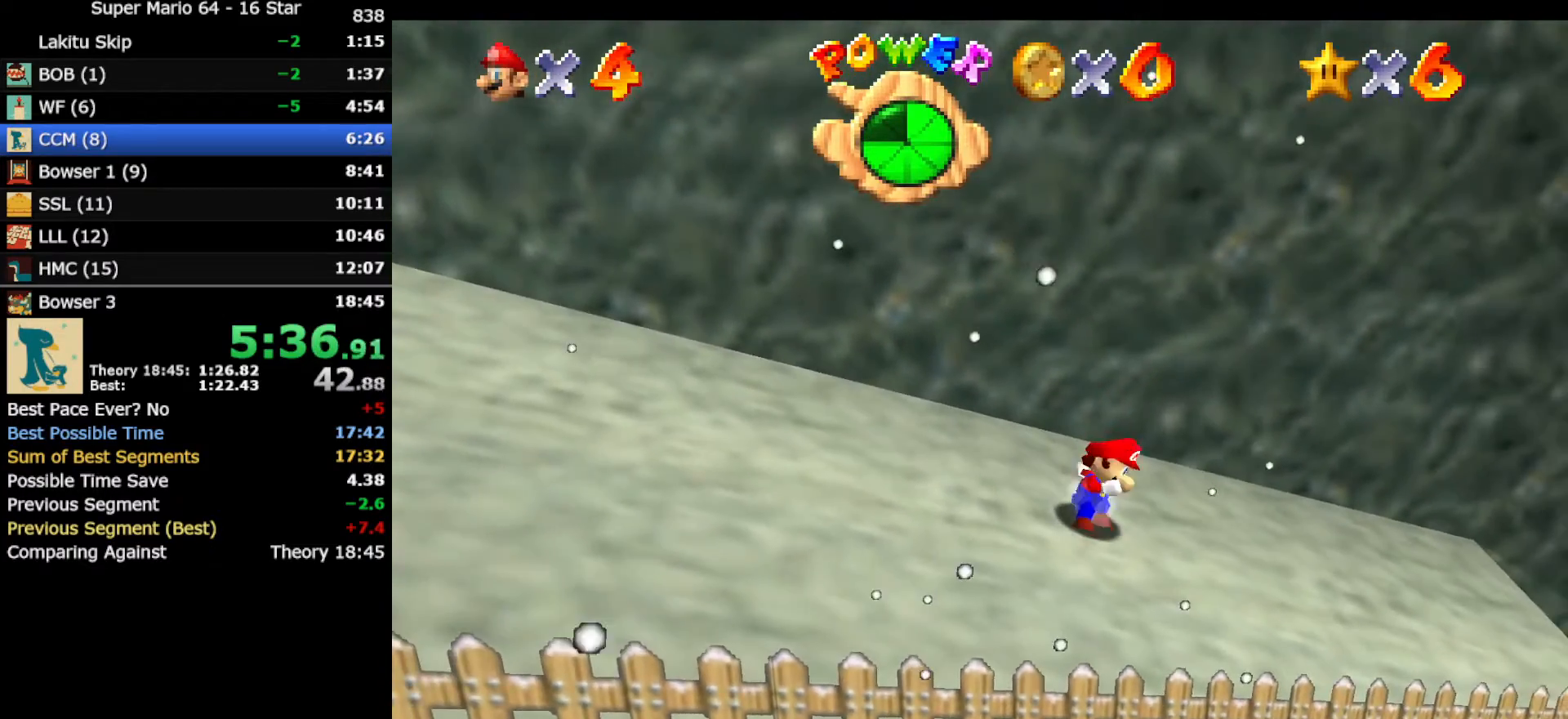
{"buttons": ["A"], "left_stick": "up", "events": [[300, "A", "down"]]}
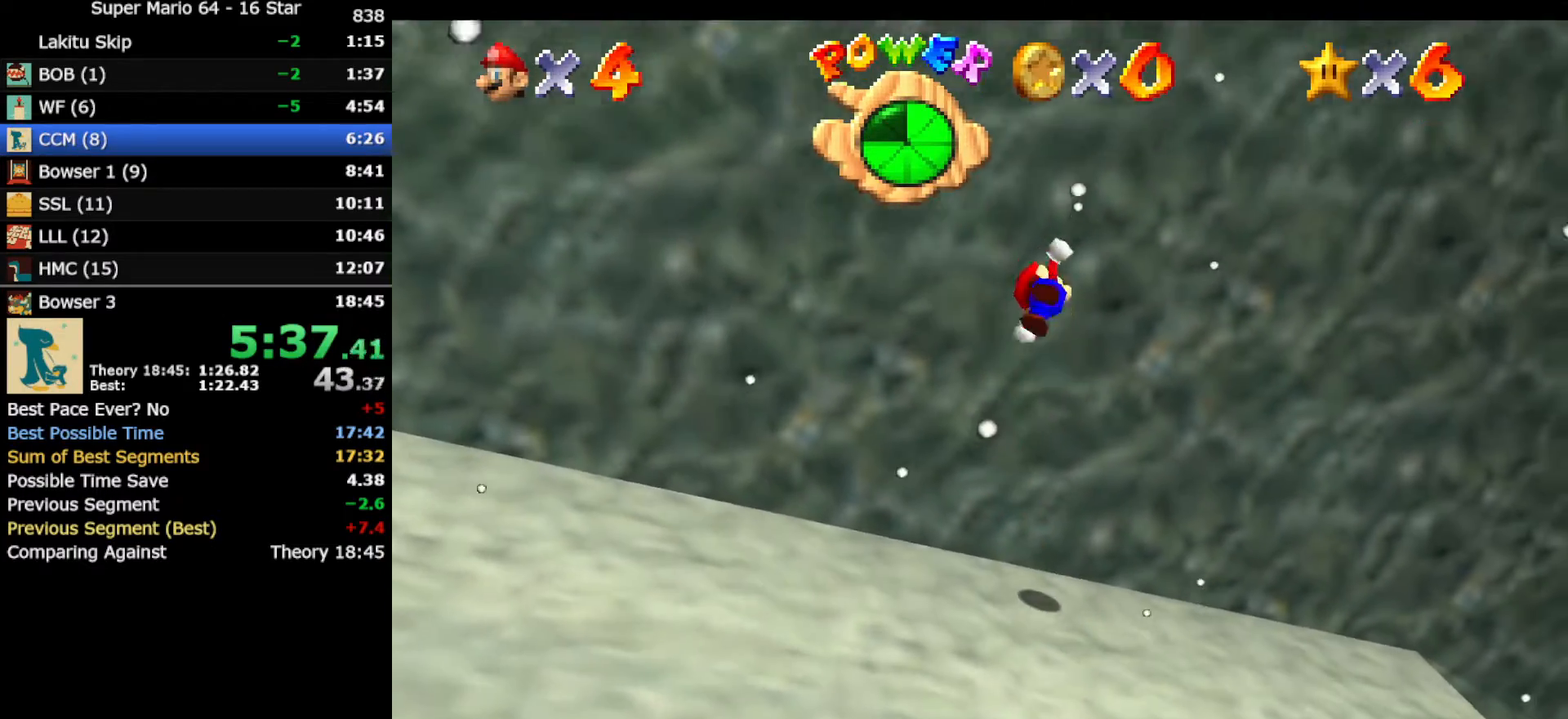
{"buttons": ["A"], "left_stick": "up-right", "events": [[117, "A", "up"], [217, "A", "down"], [233, "left_stick", "right"], [483, "left_stick", "up-right"]]}
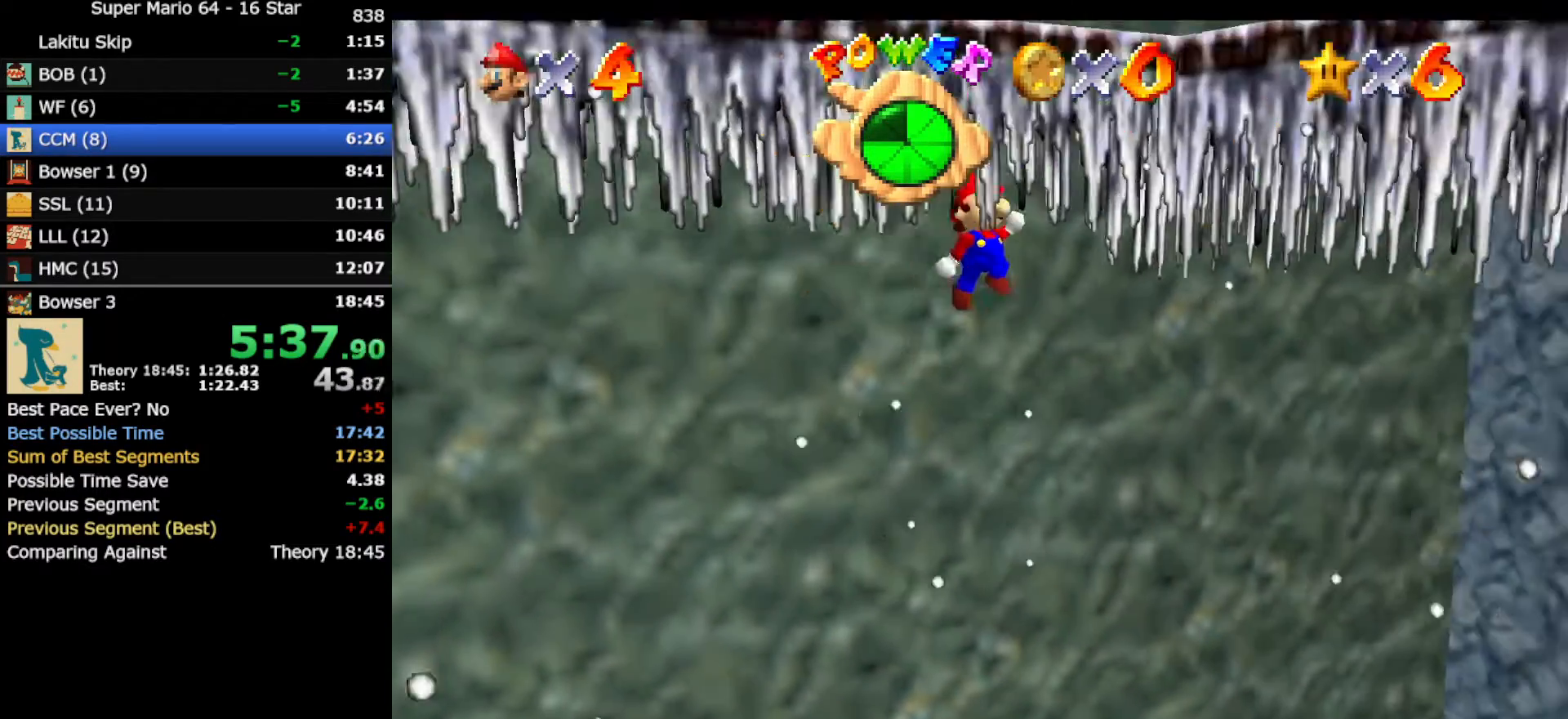
{"buttons": ["A"], "left_stick": "up-right", "events": [[83, "A", "up"], [117, "left_stick", "up-left"], [183, "A", "down"], [217, "left_stick", "up"], [350, "left_stick", "up-right"], [367, "A", "up"], [433, "A", "down"]]}
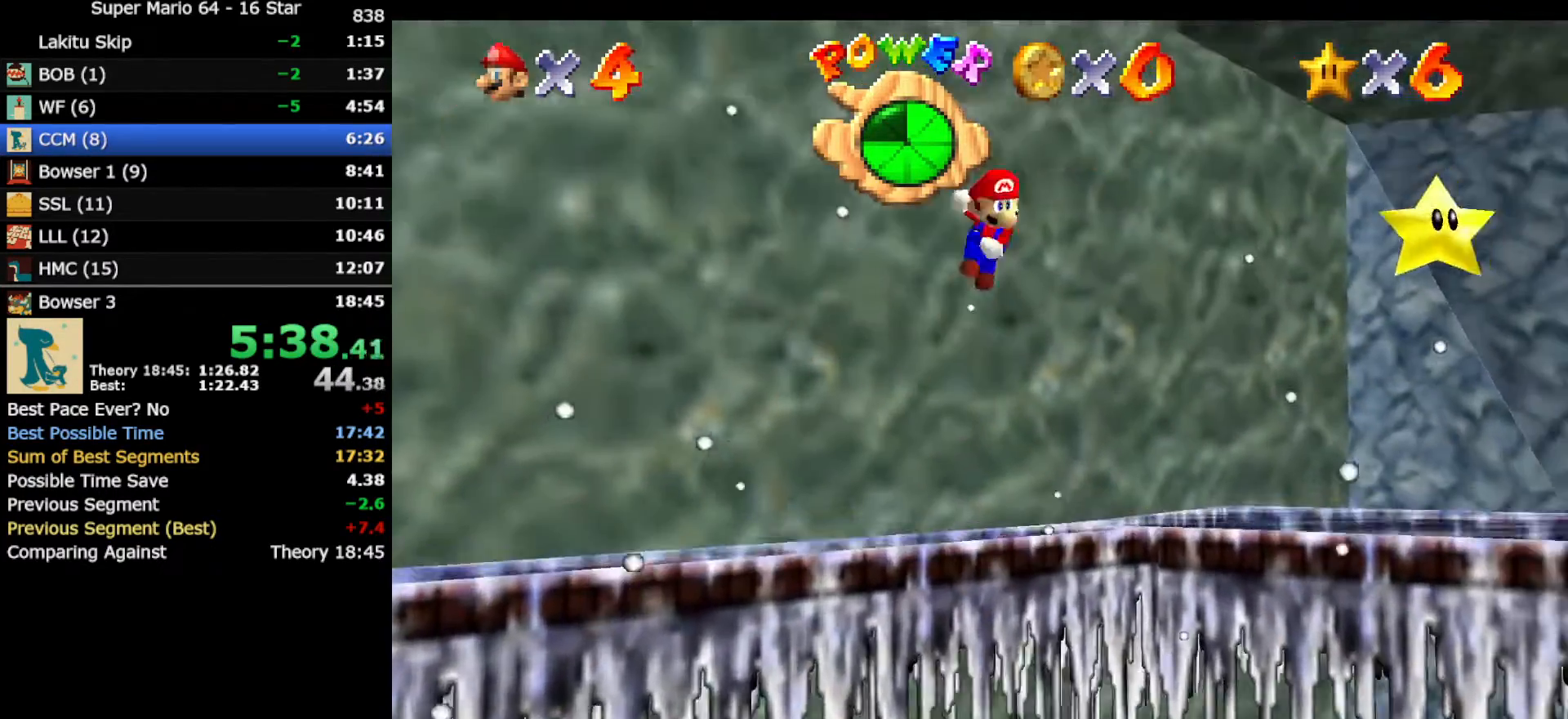
{"buttons": [], "left_stick": "up-right", "events": [[283, "left_stick", "up"], [500, "A", "up"], [500, "left_stick", "up-right"]]}
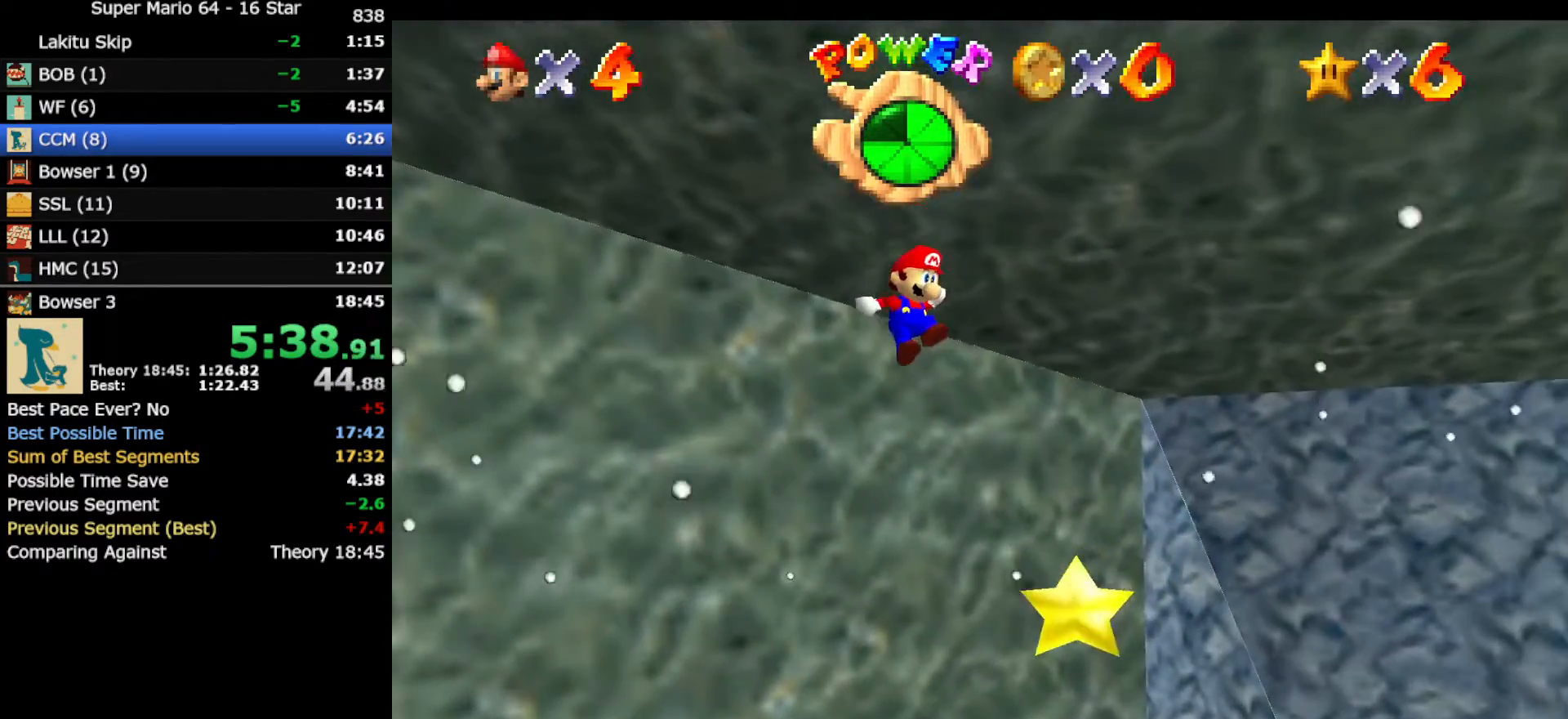
{"buttons": [], "left_stick": "down-right", "events": [[283, "left_stick", "down-right"]]}
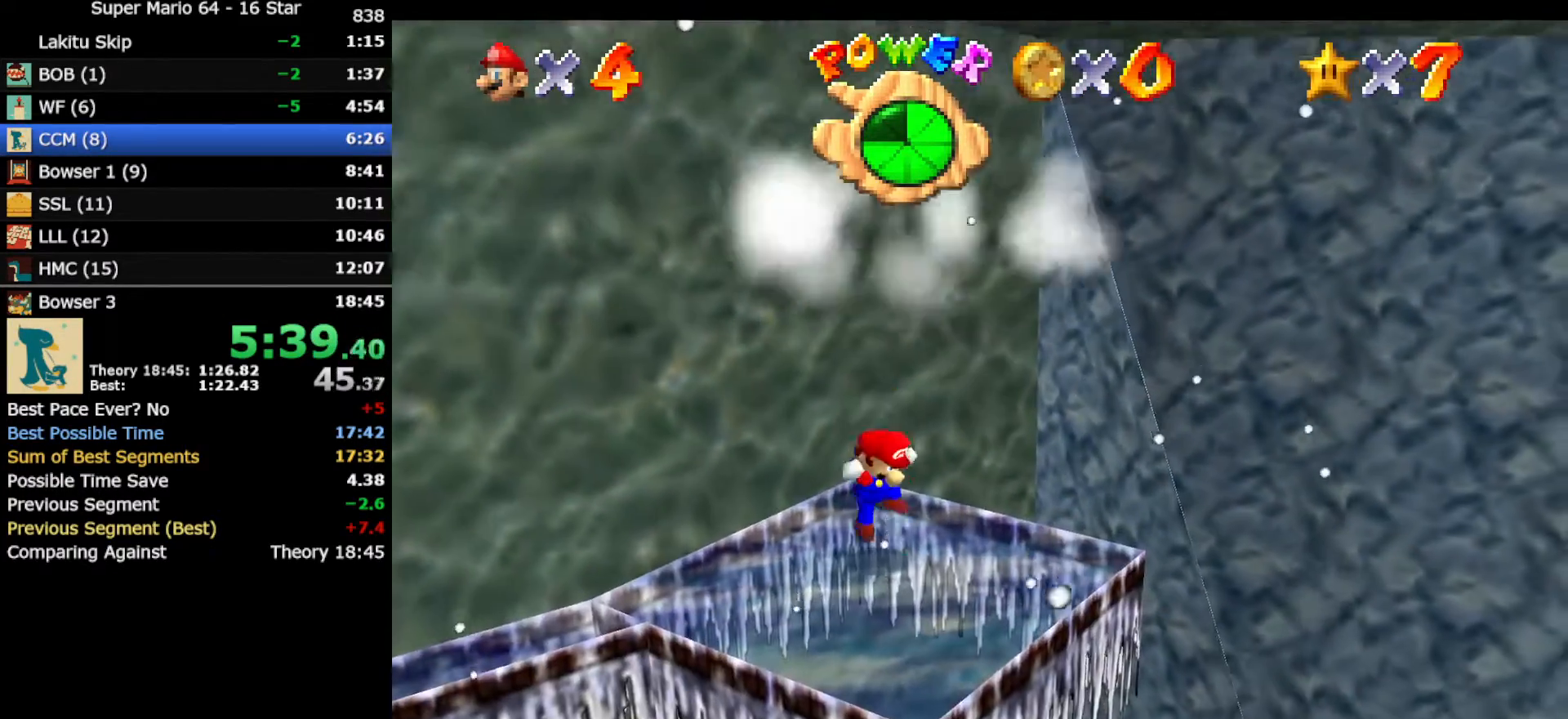
{"buttons": [], "left_stick": "center", "events": [[67, "left_stick", "center"]]}